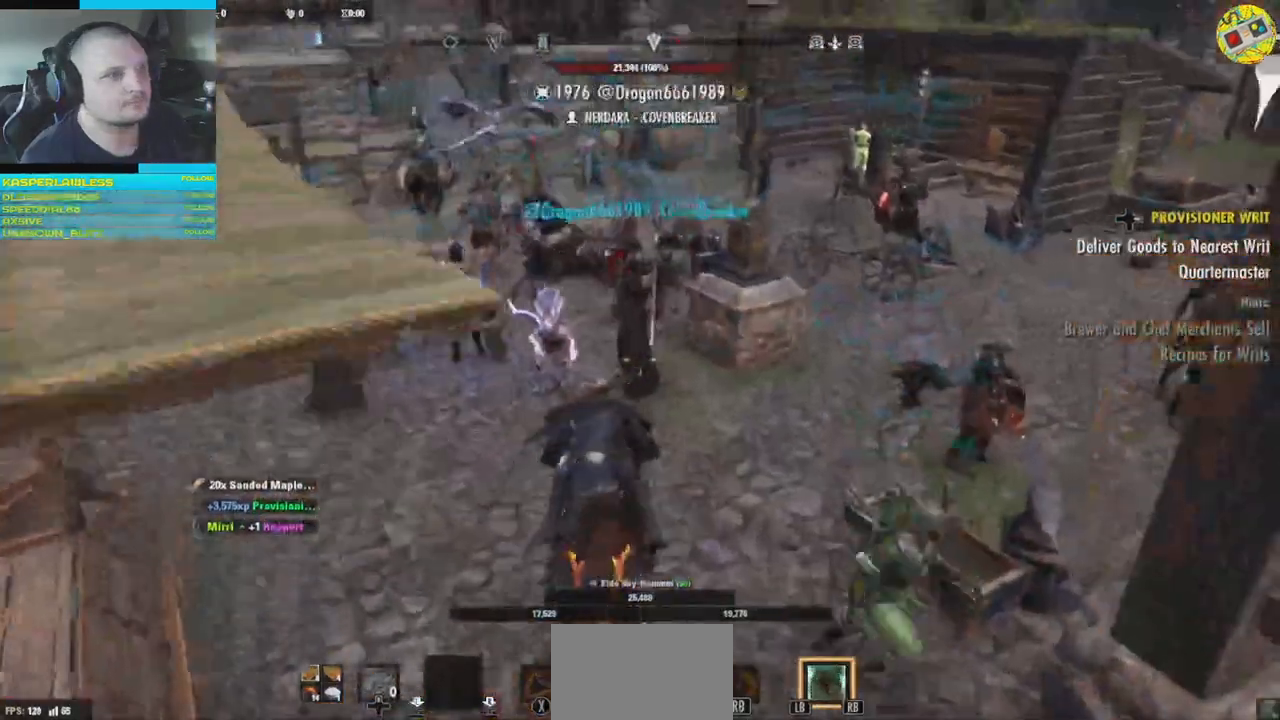
Gameplay with a controller (Xbox layout); each line is a JSON object with the inputs held at the frame after it. "events" lists button and stick changes between this image and that frame as [ms after this image, input, new state], when the widget could be followed in between. Not read: HOME L3.
{"buttons": [], "left_stick": "up", "right_stick": "down-left", "events": [[283, "right_stick", "center"], [450, "right_stick", "down-left"]]}
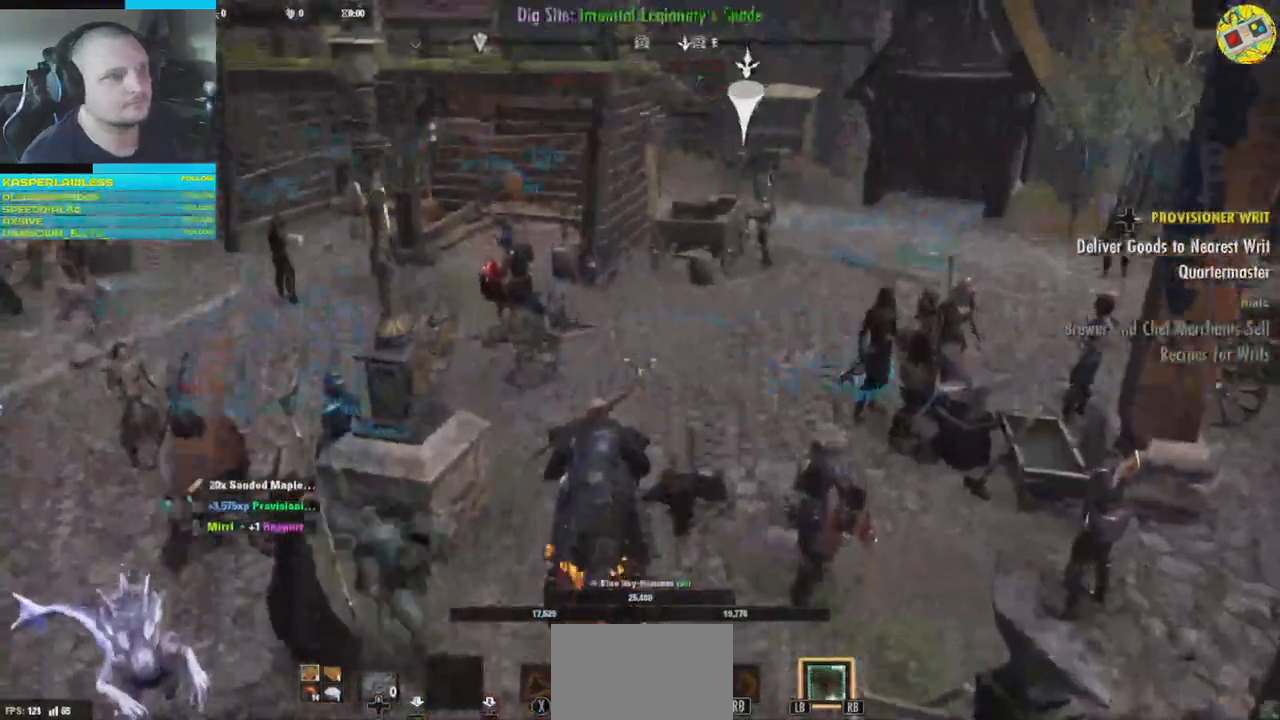
{"buttons": [], "left_stick": "up", "right_stick": "left", "events": [[34, "right_stick", "left"]]}
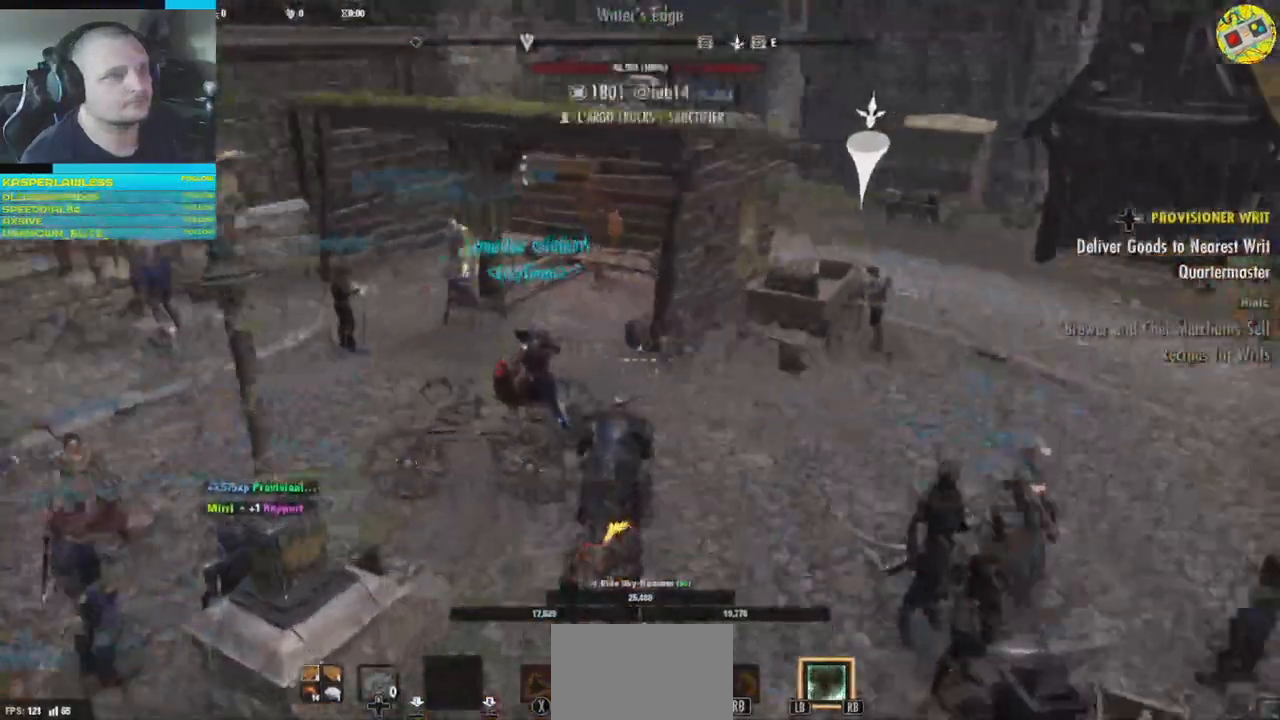
{"buttons": [], "left_stick": "up-left", "right_stick": "left", "events": [[66, "left_stick", "up-left"]]}
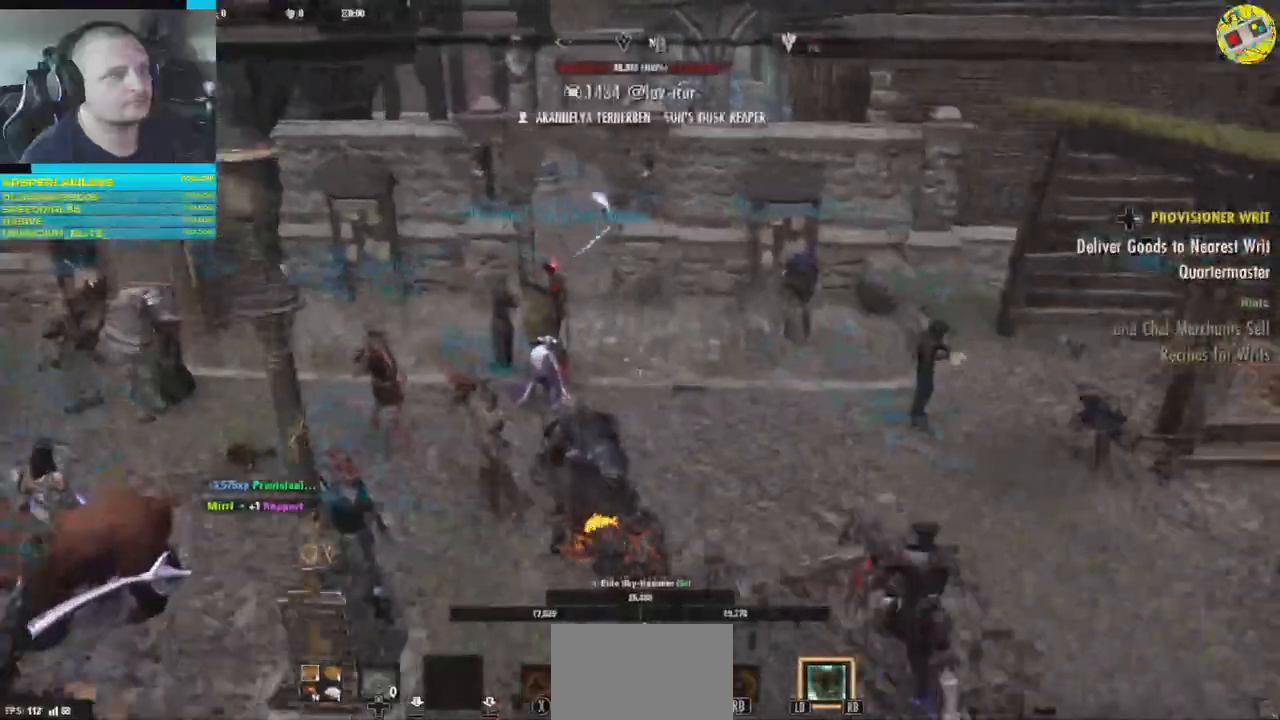
{"buttons": [], "left_stick": "up", "right_stick": "left", "events": [[167, "left_stick", "up"]]}
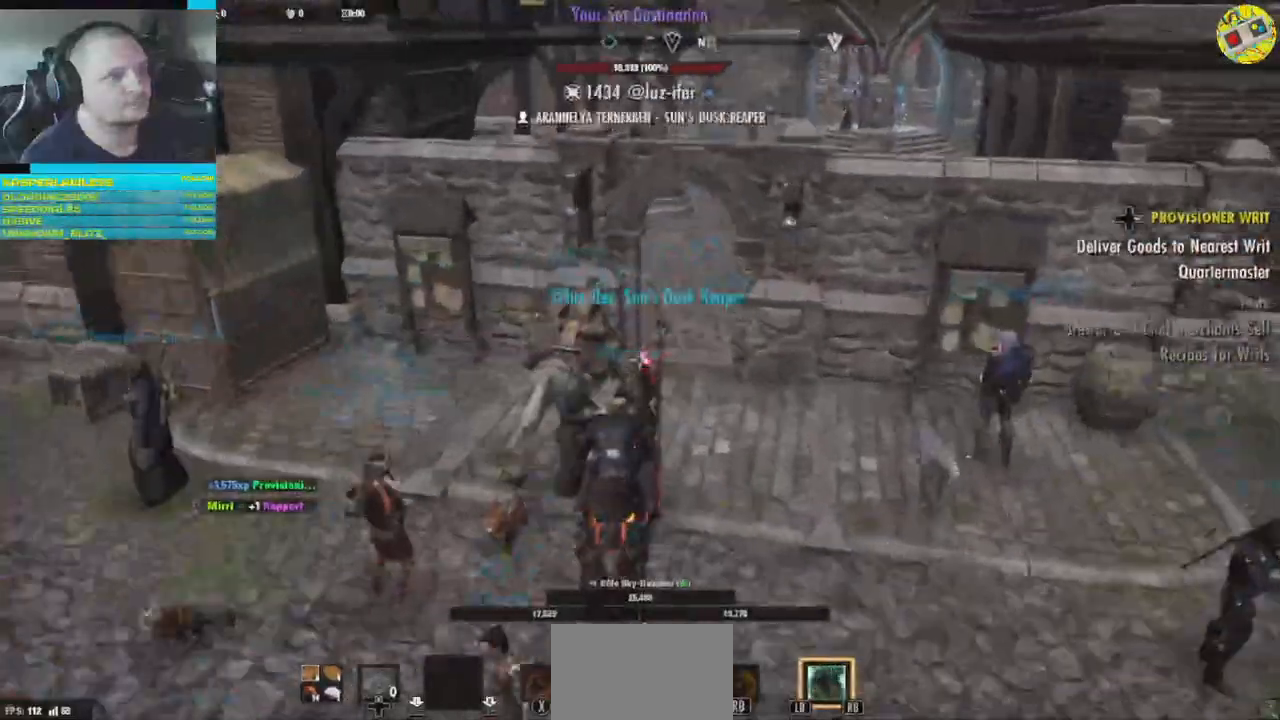
{"buttons": [], "left_stick": "up", "right_stick": "left", "events": []}
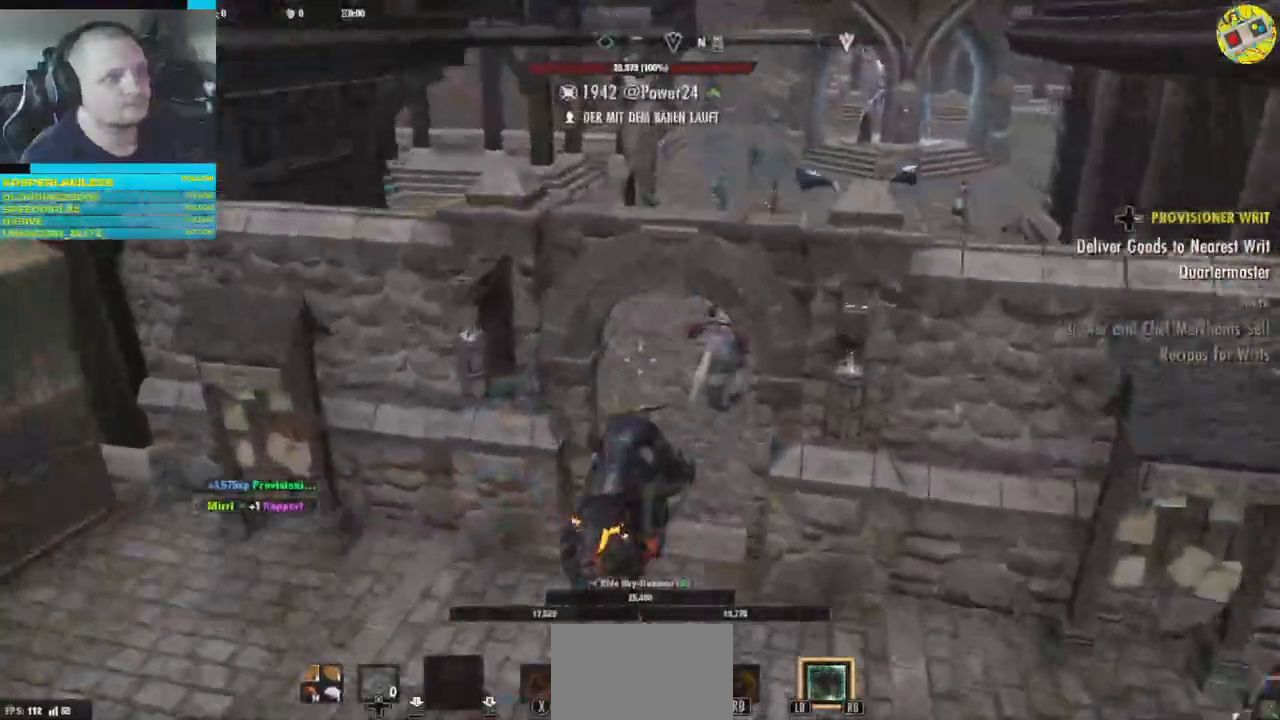
{"buttons": [], "left_stick": "up", "right_stick": "left", "events": []}
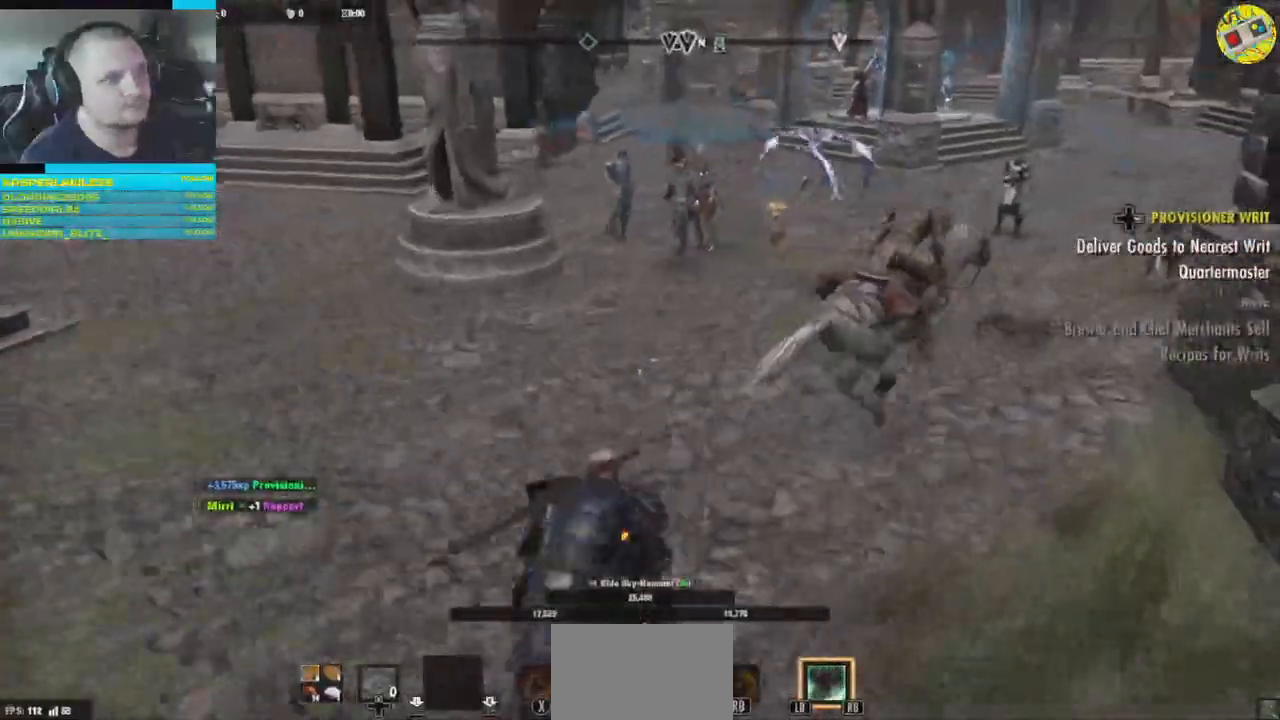
{"buttons": [], "left_stick": "up", "right_stick": "right", "events": [[333, "right_stick", "right"]]}
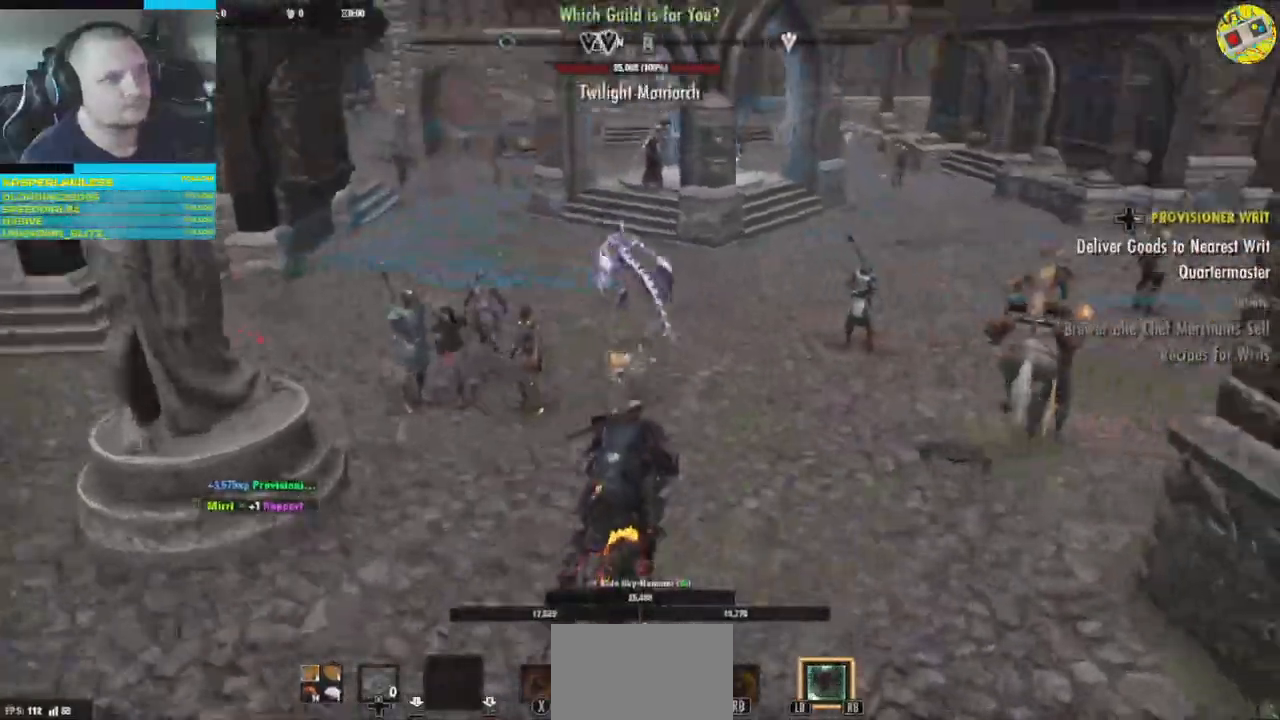
{"buttons": [], "left_stick": "up", "right_stick": "down-right", "events": [[167, "right_stick", "down-right"]]}
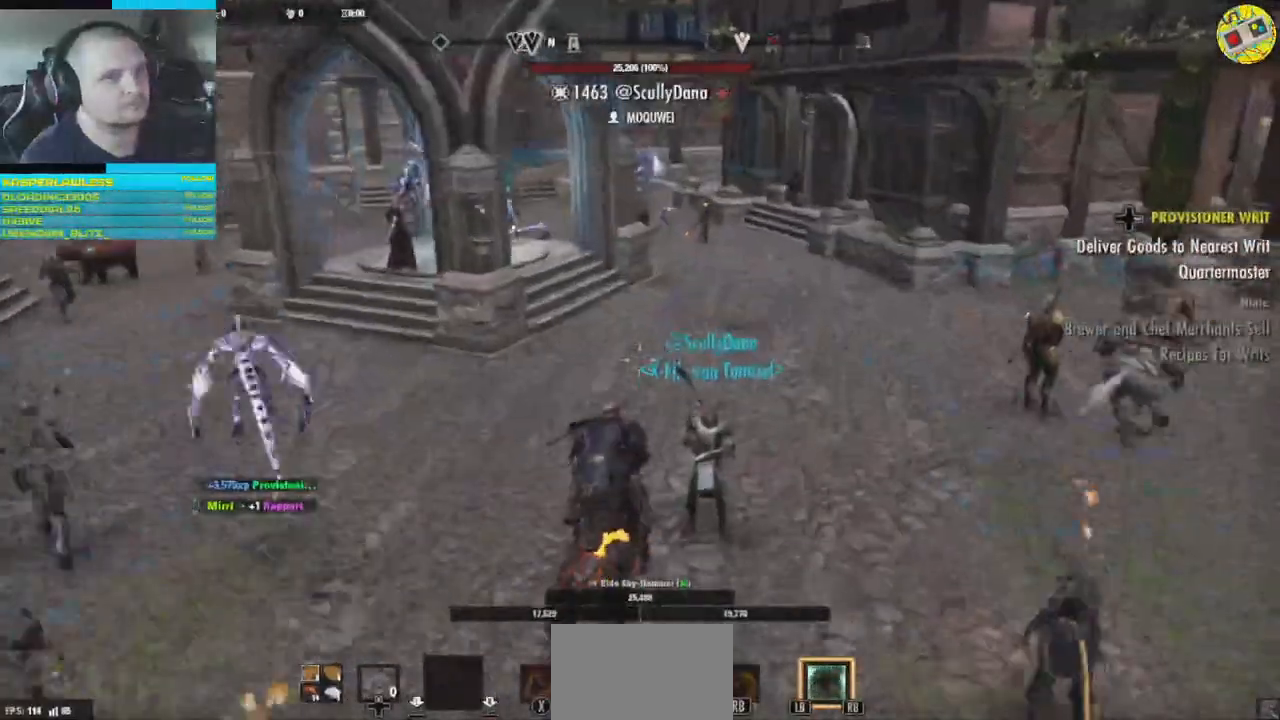
{"buttons": [], "left_stick": "up", "right_stick": "down-right", "events": []}
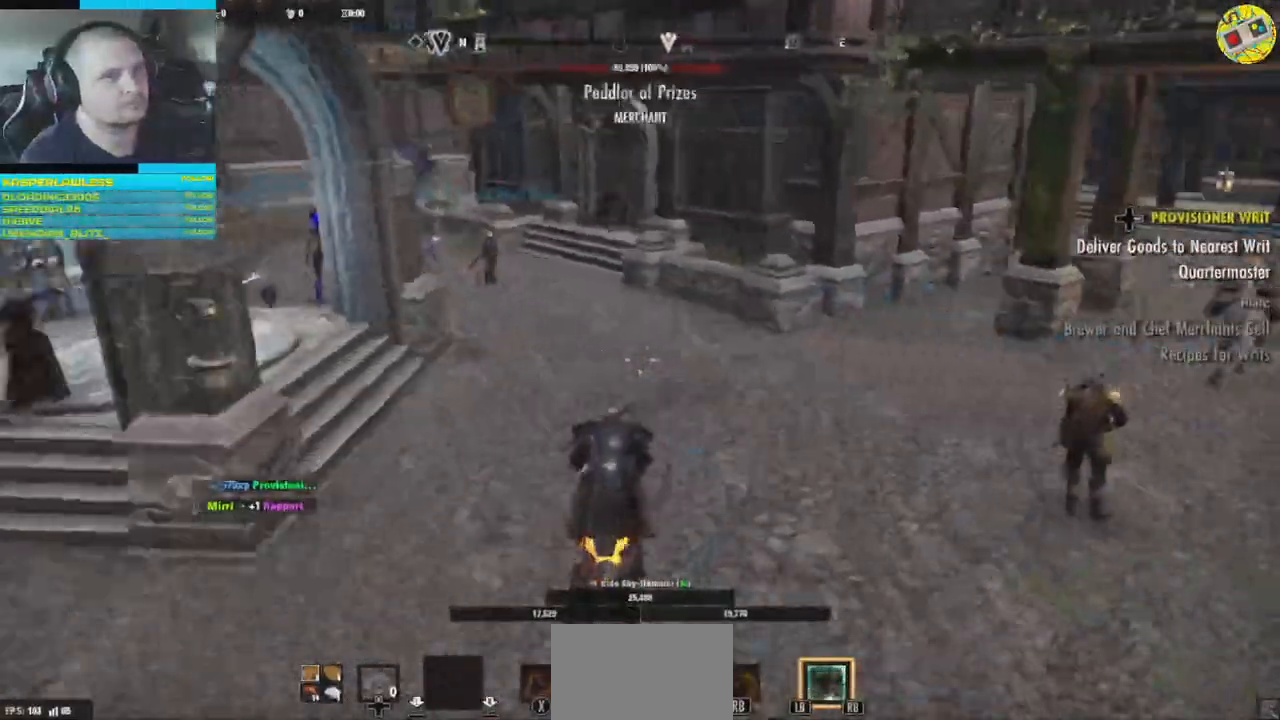
{"buttons": [], "left_stick": "up", "right_stick": "down-right", "events": []}
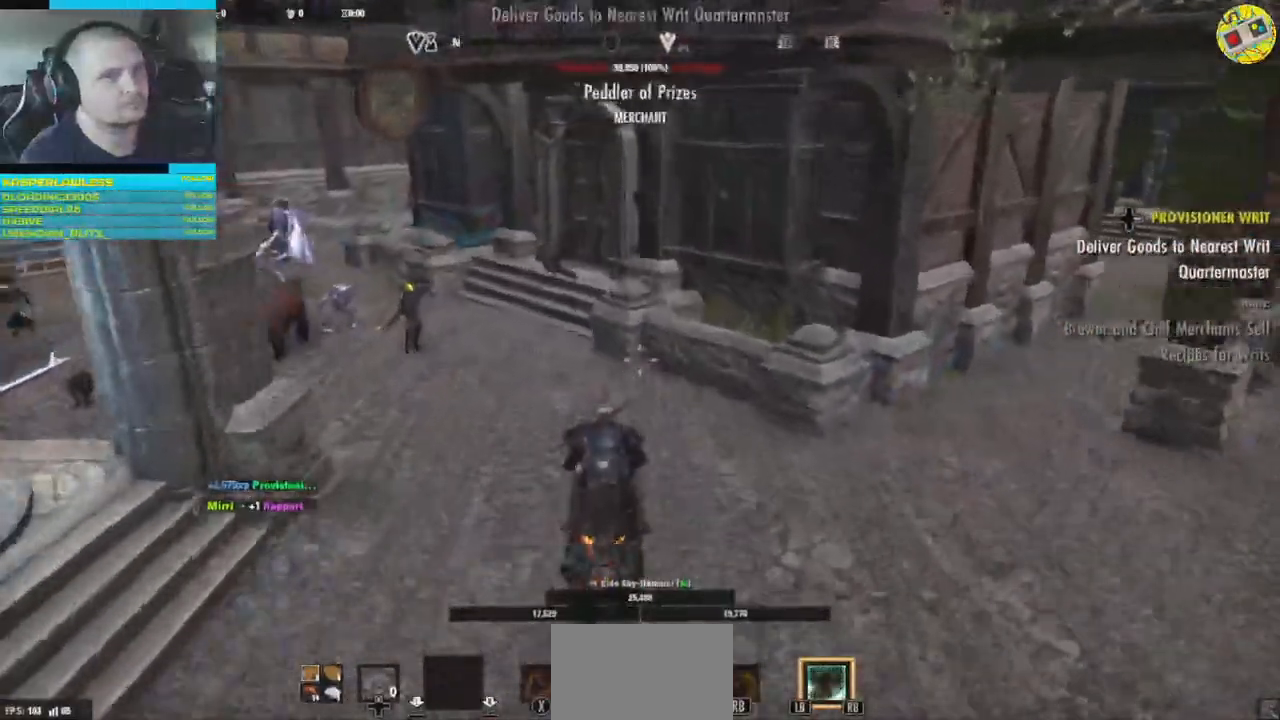
{"buttons": [], "left_stick": "up", "right_stick": "center", "events": [[16, "right_stick", "left"], [317, "right_stick", "center"]]}
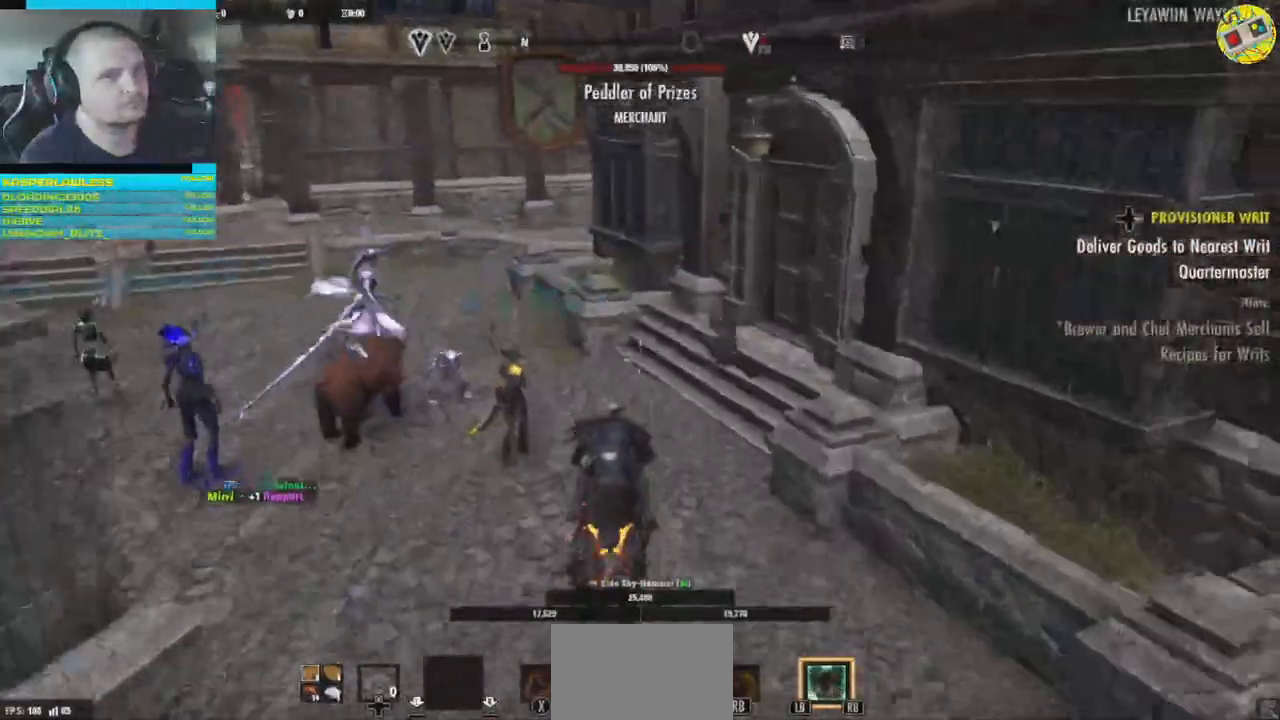
{"buttons": [], "left_stick": "up", "right_stick": "center", "events": [[167, "right_stick", "left"], [384, "right_stick", "center"]]}
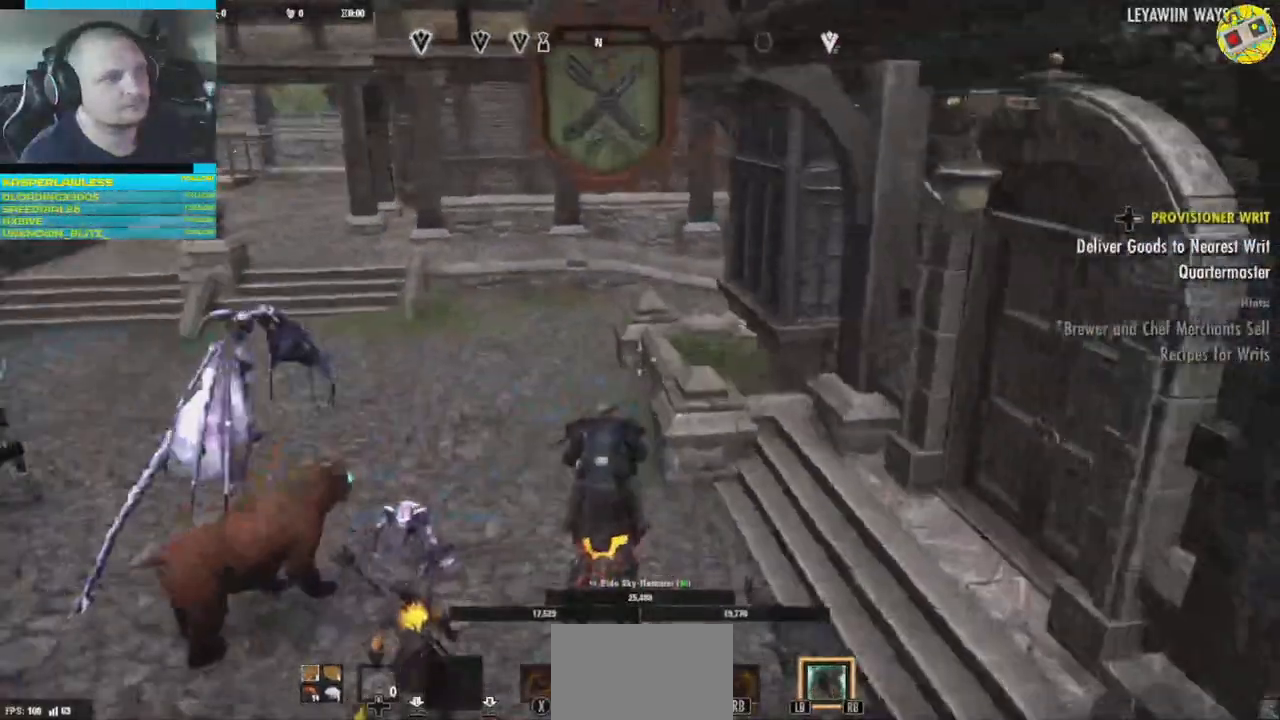
{"buttons": [], "left_stick": "up", "right_stick": "center", "events": []}
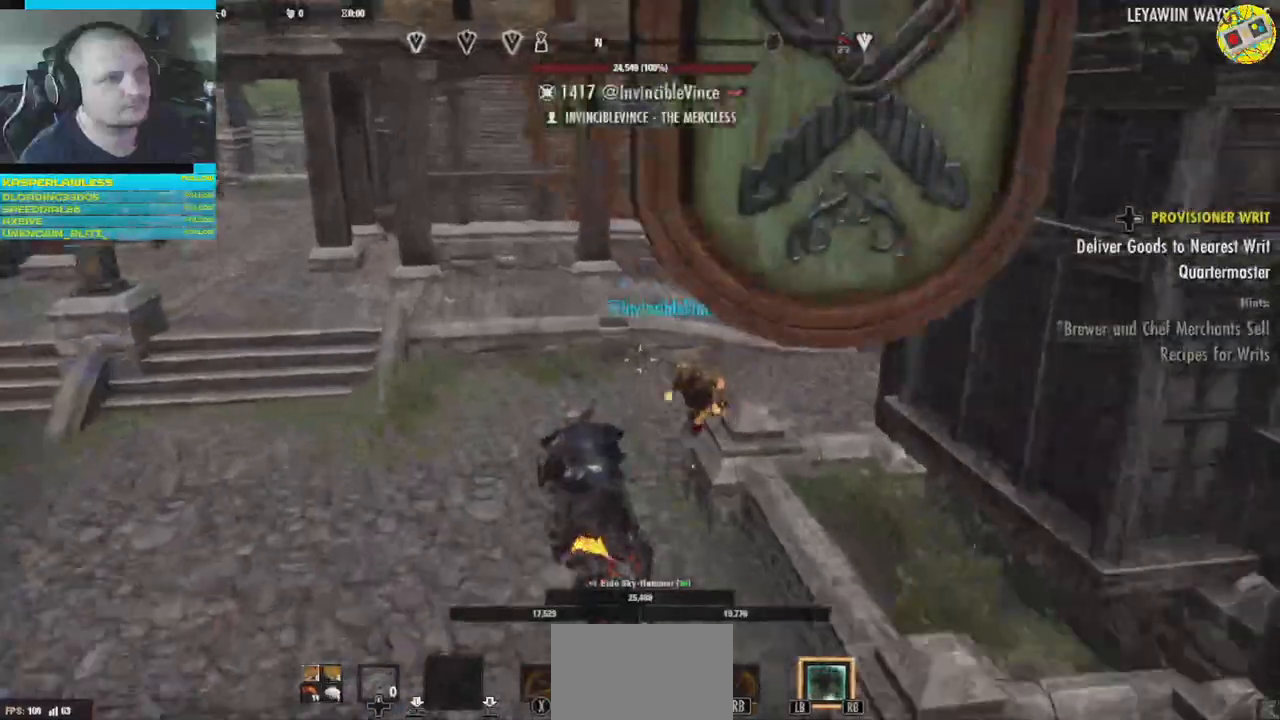
{"buttons": [], "left_stick": "up", "right_stick": "right", "events": [[17, "right_stick", "right"]]}
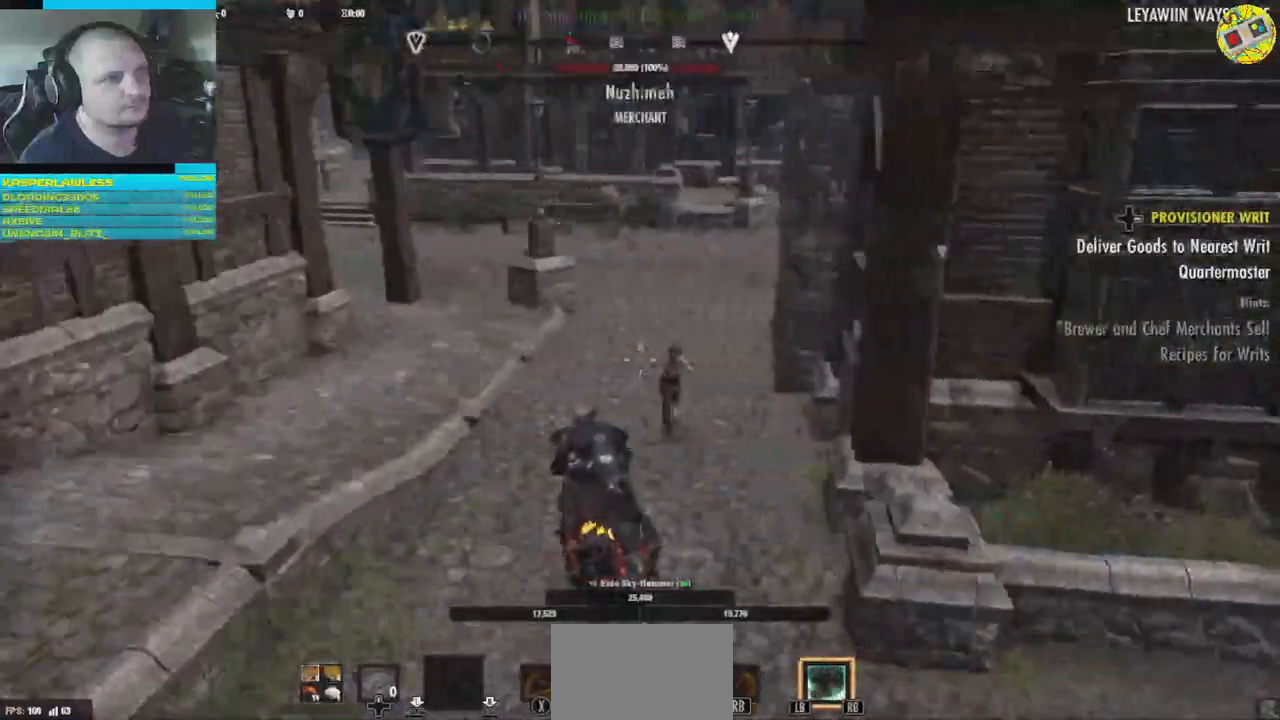
{"buttons": [], "left_stick": "up", "right_stick": "center", "events": [[133, "right_stick", "down-right"], [333, "right_stick", "center"]]}
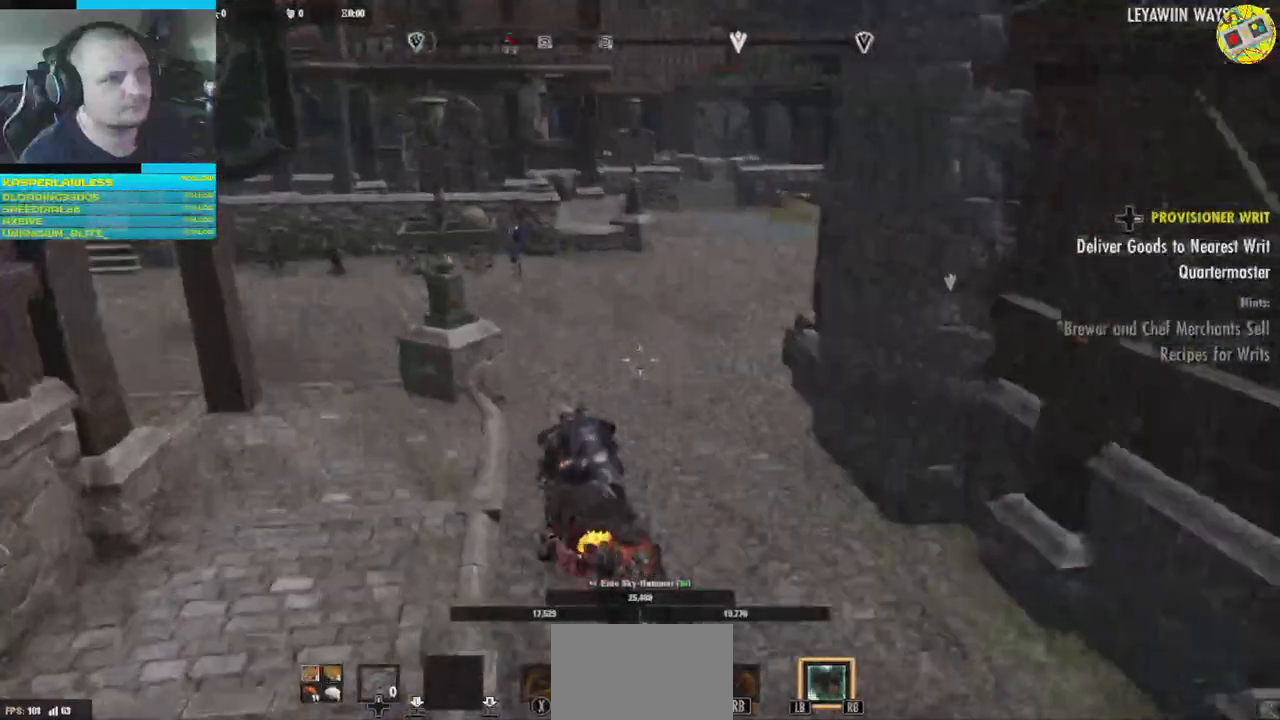
{"buttons": [], "left_stick": "up-left", "right_stick": "down-right", "events": [[134, "right_stick", "right"], [434, "left_stick", "up-left"], [484, "right_stick", "down-right"]]}
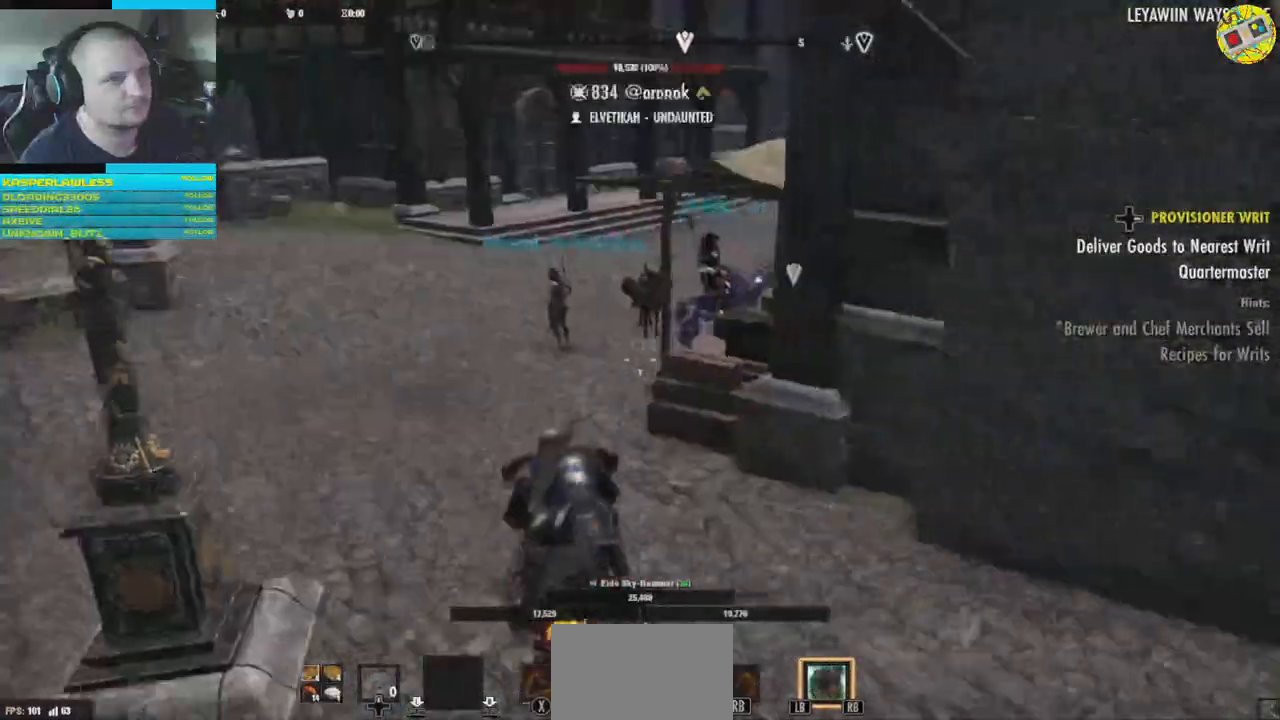
{"buttons": [], "left_stick": "up-left", "right_stick": "right", "events": [[66, "B", "down"], [133, "B", "up"], [367, "right_stick", "right"]]}
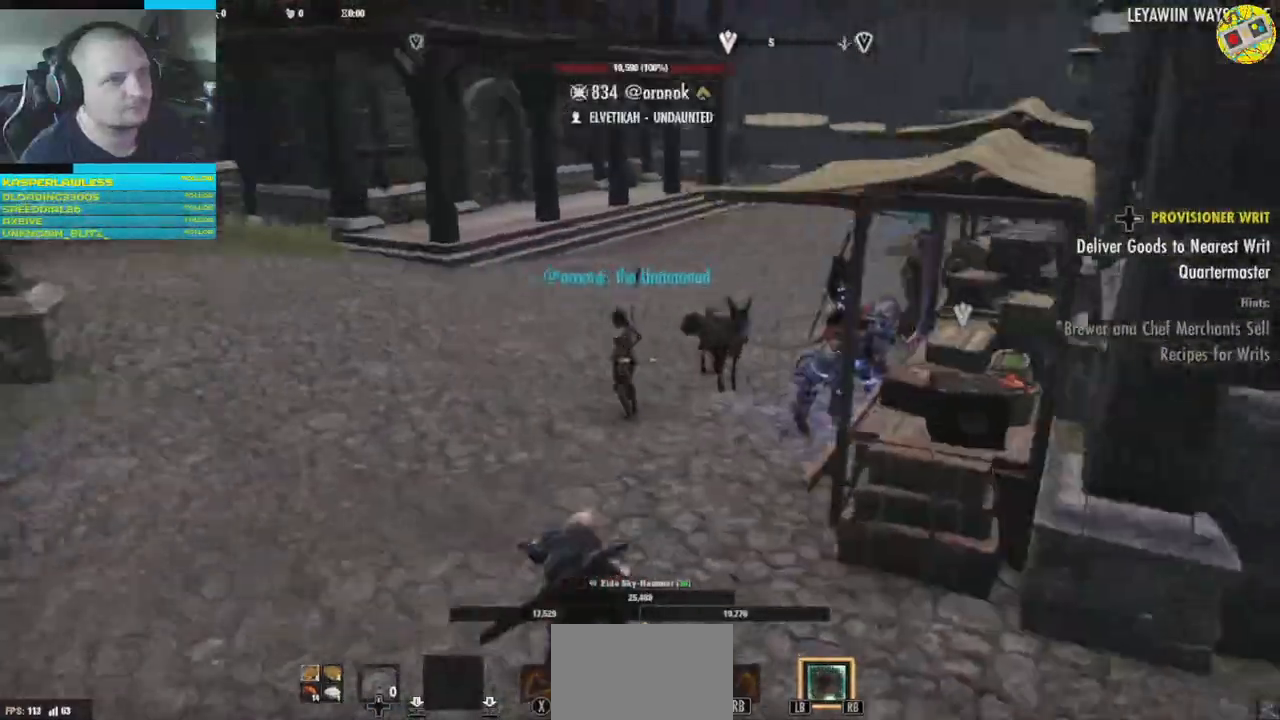
{"buttons": [], "left_stick": "up-left", "right_stick": "right"}
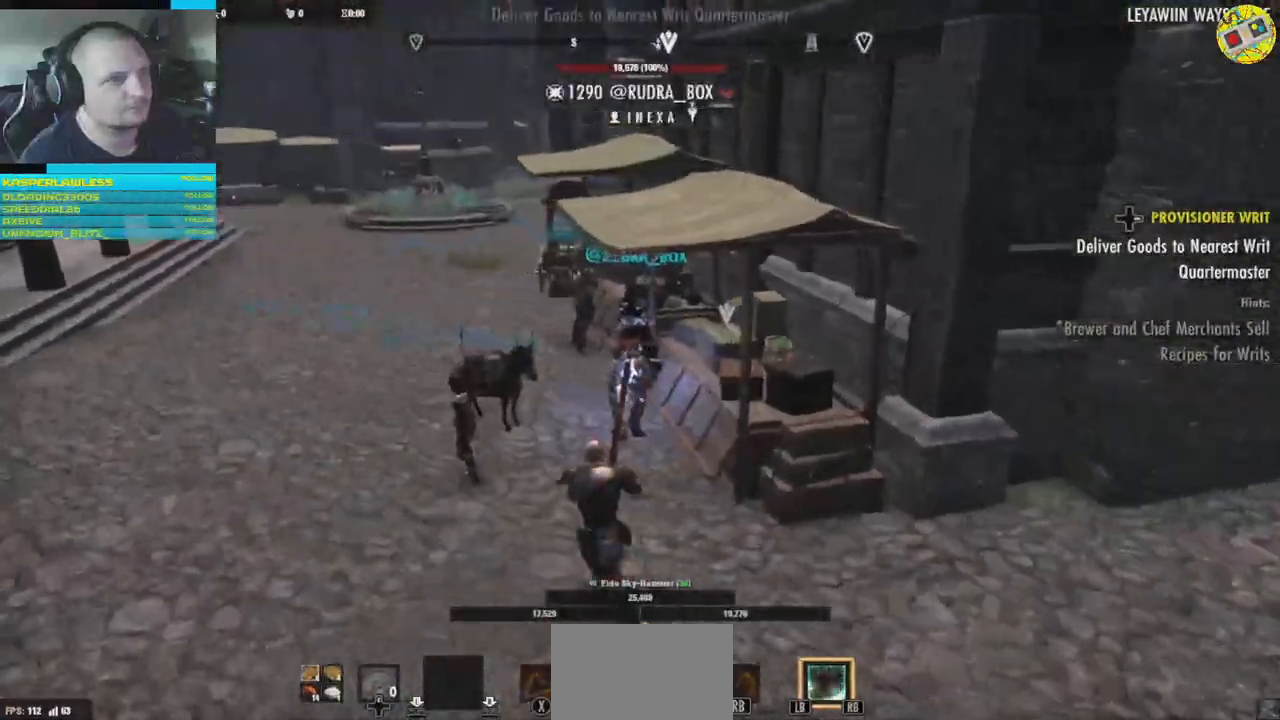
{"buttons": [], "left_stick": "up-left", "right_stick": "center", "events": [[450, "right_stick", "center"]]}